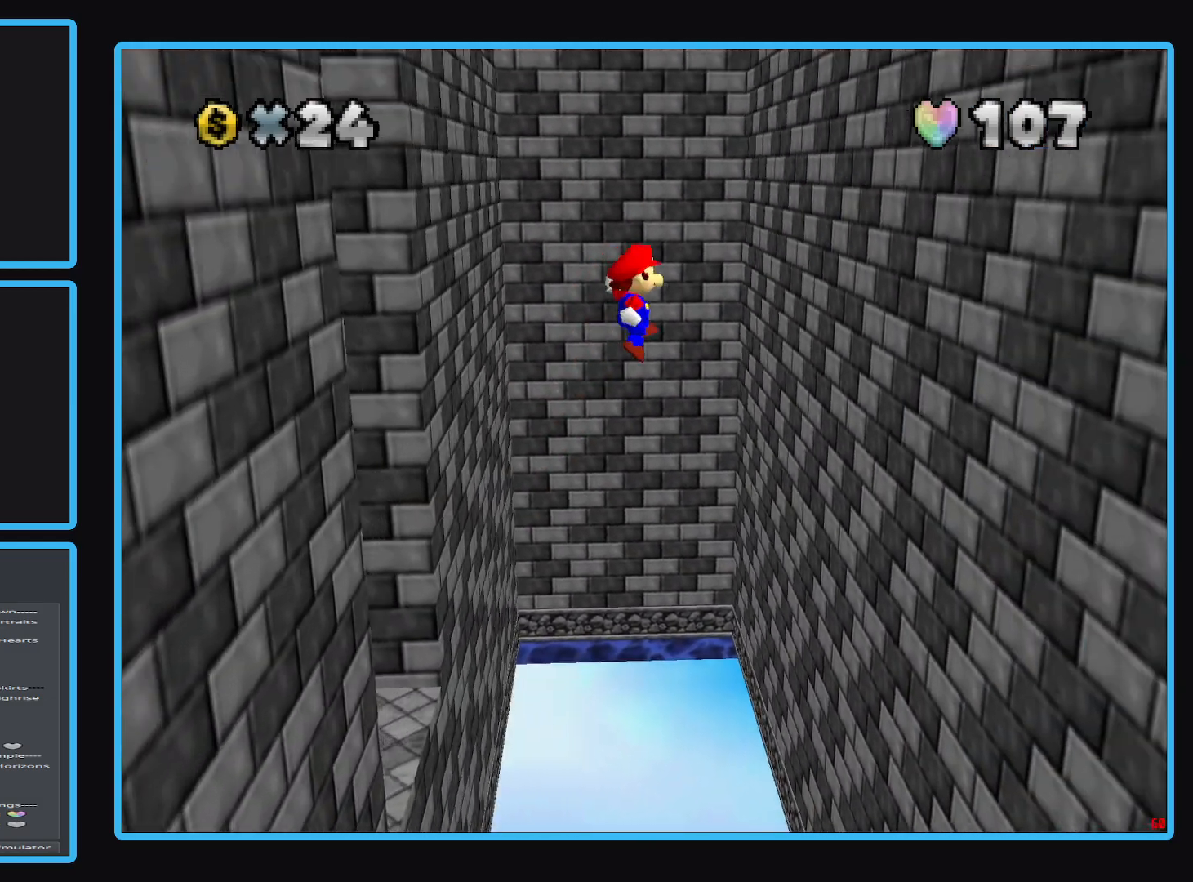
Gameplay with a controller (Xbox layout); each line is a JSON object with the inputs held at the frame after it. "events" lists button and stick changes between this image and that frame as [ms after this image, input, new state], when the widget could be followed in between. Not read: L3 R3.
{"buttons": [], "left_stick": "up-right", "right_stick": "center", "events": [[350, "left_stick", "up-right"], [383, "A", "up"]]}
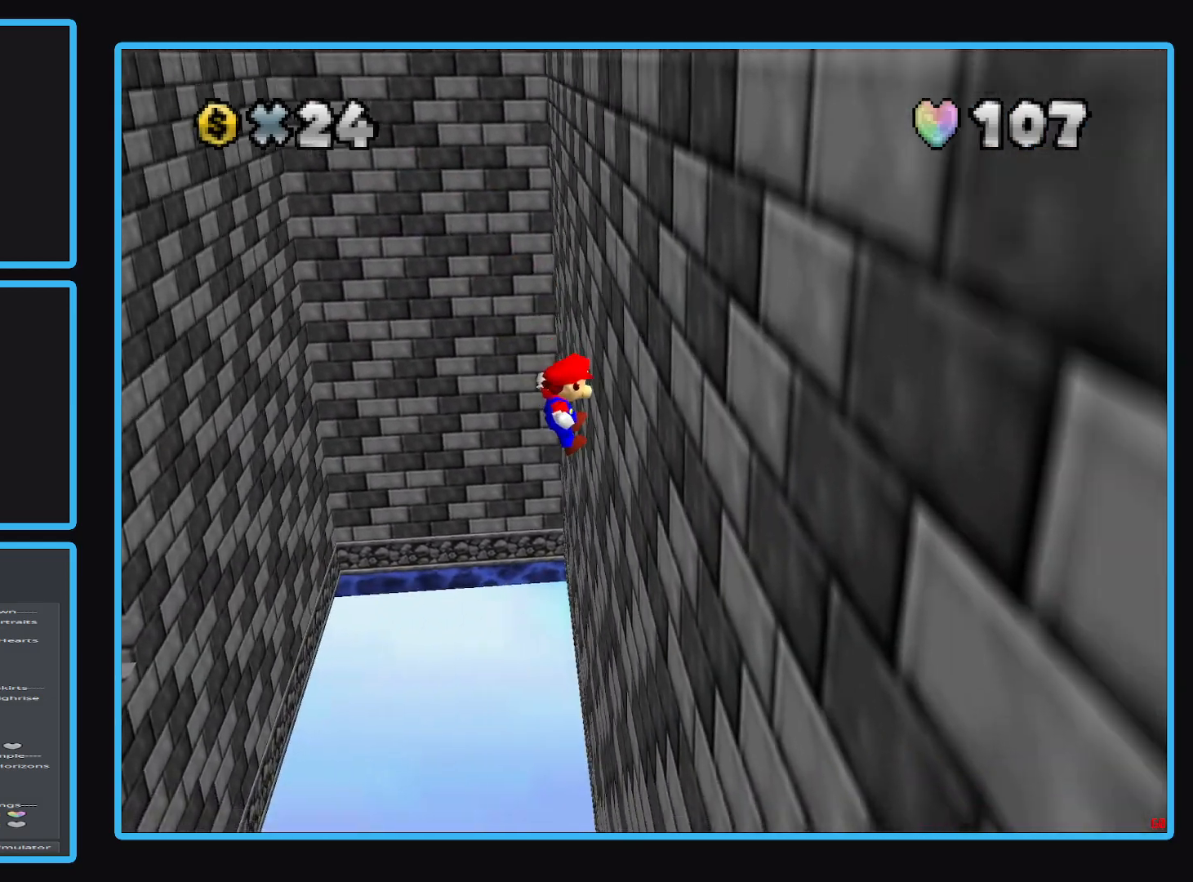
{"buttons": ["A"], "left_stick": "left", "right_stick": "center", "events": [[117, "left_stick", "up-left"], [133, "A", "down"], [467, "left_stick", "left"]]}
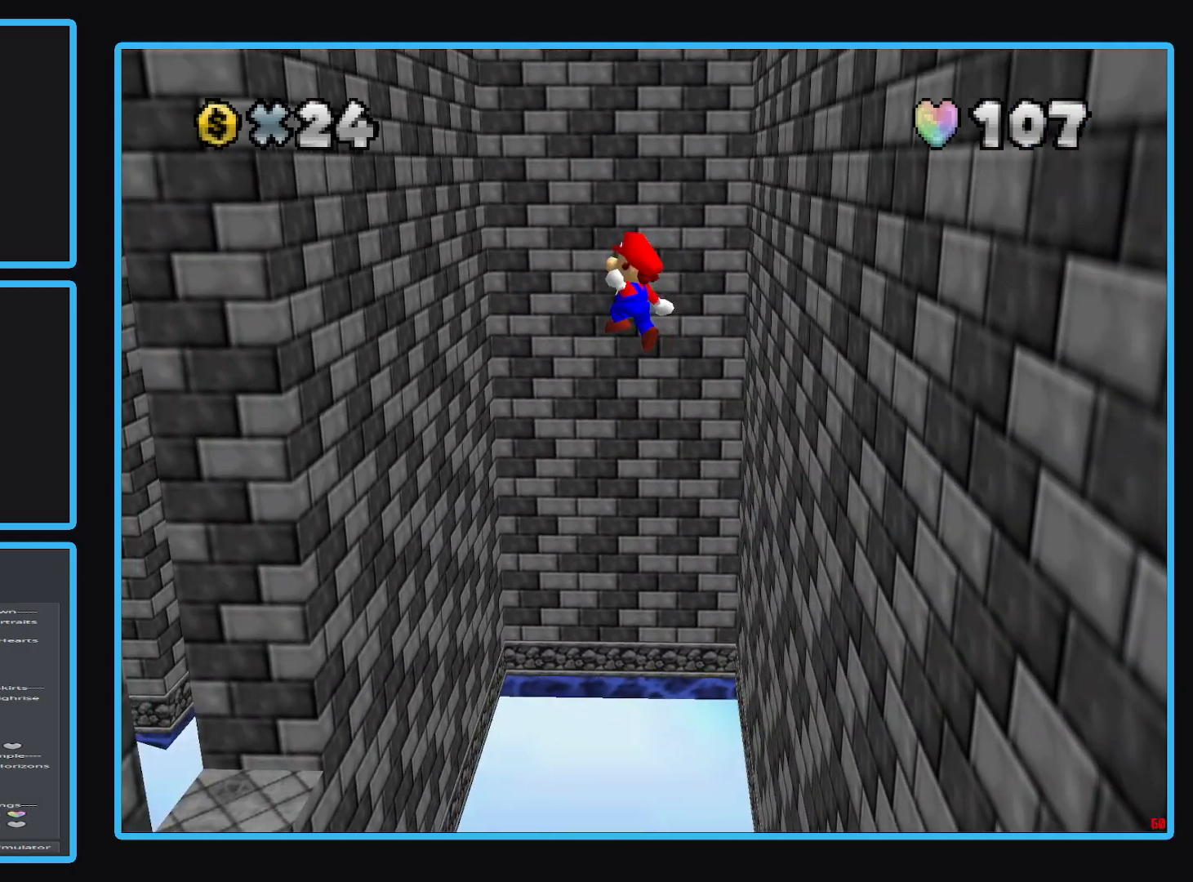
{"buttons": ["A"], "left_stick": "down", "right_stick": "center", "events": [[183, "left_stick", "down"], [283, "left_stick", "down-right"], [483, "left_stick", "down"]]}
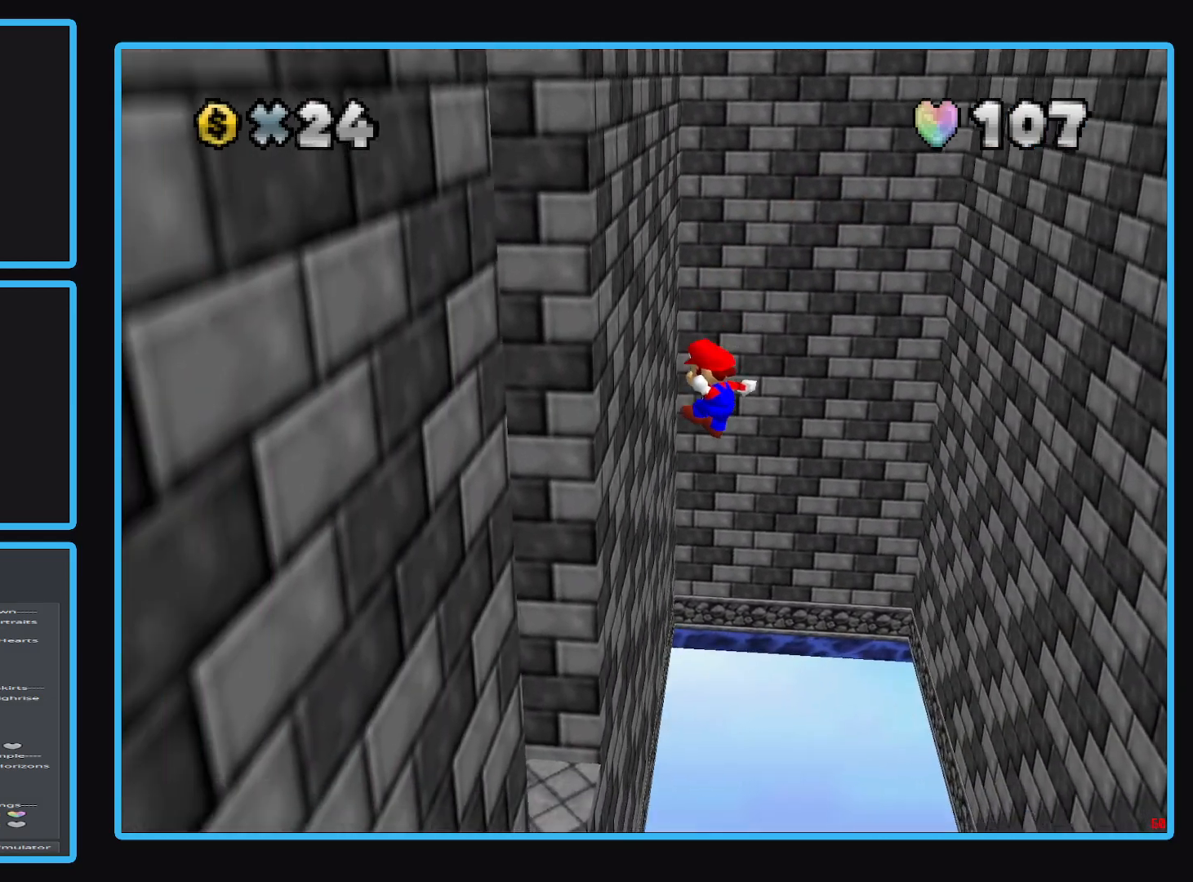
{"buttons": [], "left_stick": "center", "right_stick": "center", "events": [[183, "left_stick", "down-left"], [417, "A", "up"], [433, "left_stick", "center"]]}
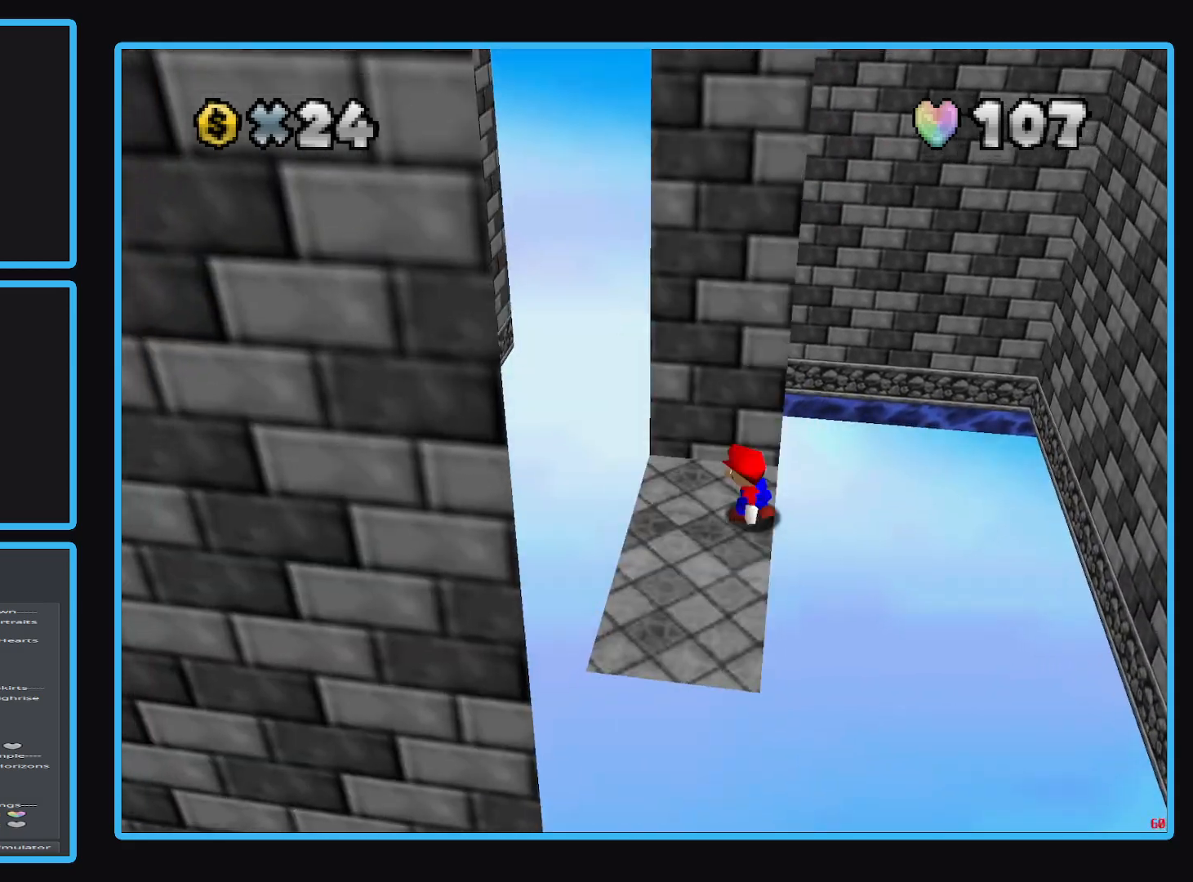
{"buttons": ["B"], "left_stick": "center", "right_stick": "center", "events": [[233, "B", "down"], [333, "B", "up"], [400, "B", "down"]]}
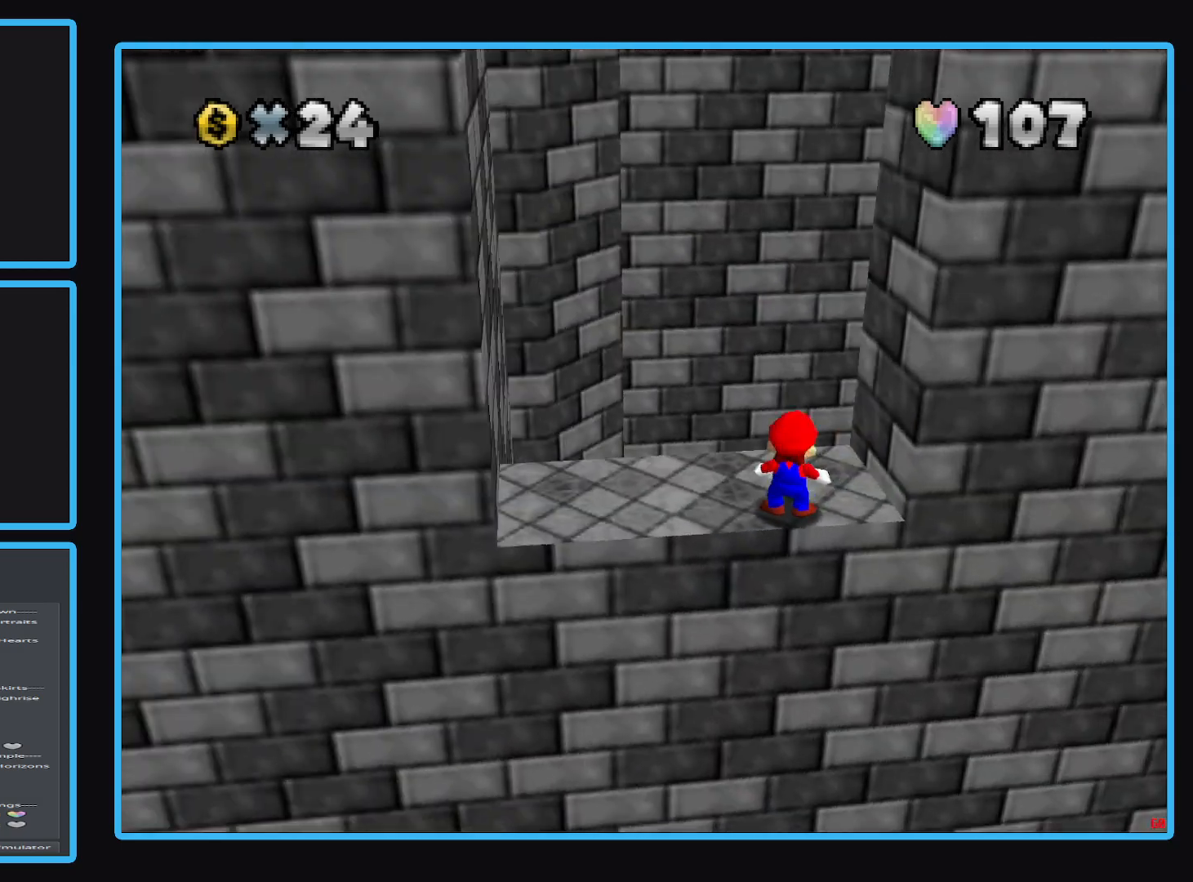
{"buttons": [], "left_stick": "center", "right_stick": "center", "events": [[17, "B", "up"]]}
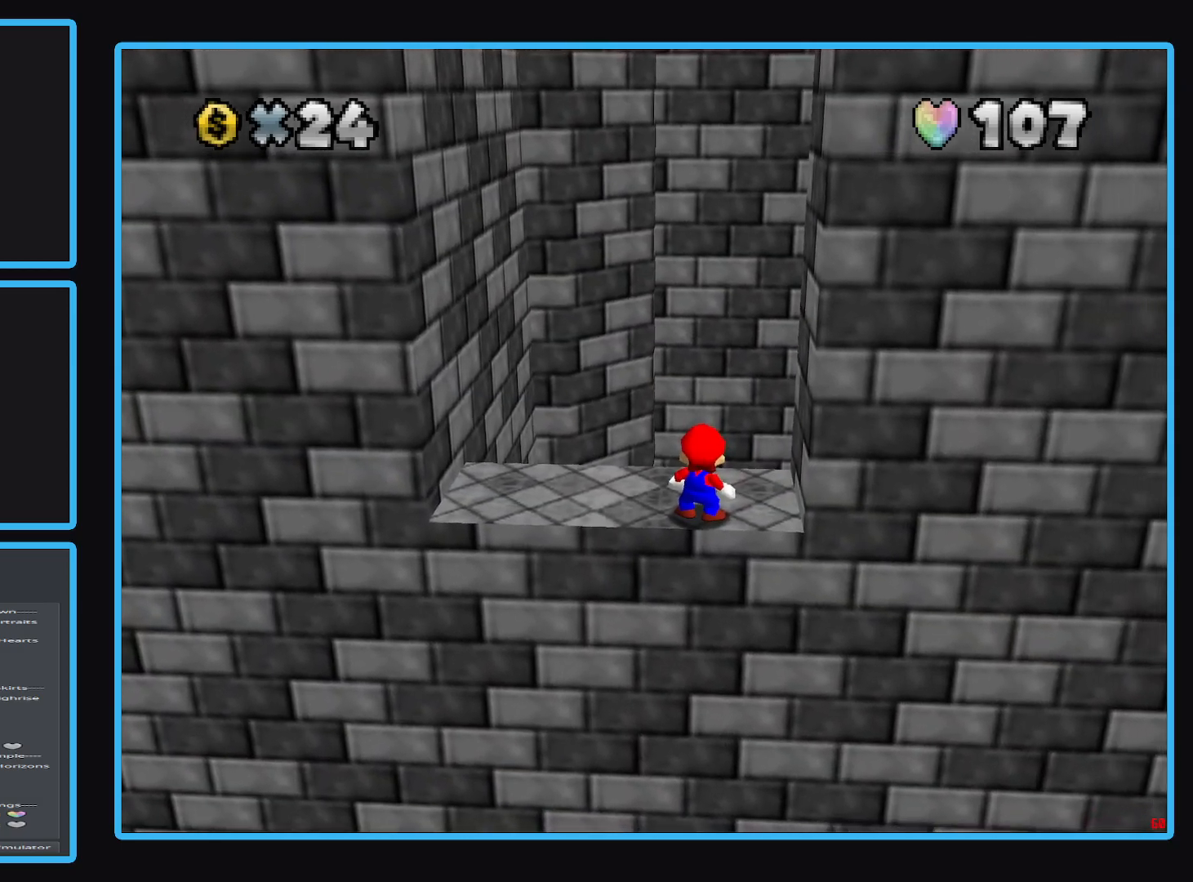
{"buttons": ["Y"], "left_stick": "center", "right_stick": "center", "events": [[33, "Y", "down"], [133, "Y", "up"], [467, "Y", "down"]]}
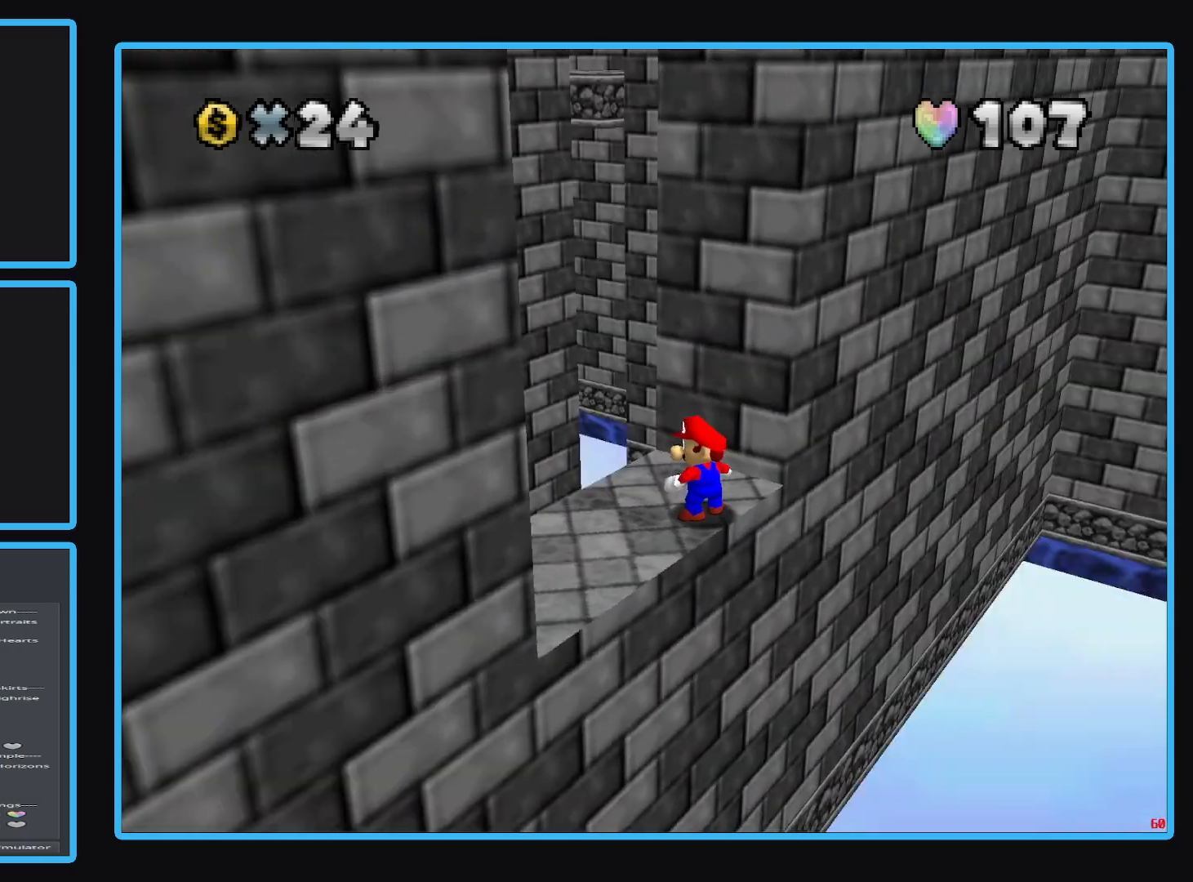
{"buttons": [], "left_stick": "center", "right_stick": "center", "events": [[100, "Y", "up"], [317, "Y", "down"], [383, "Y", "up"]]}
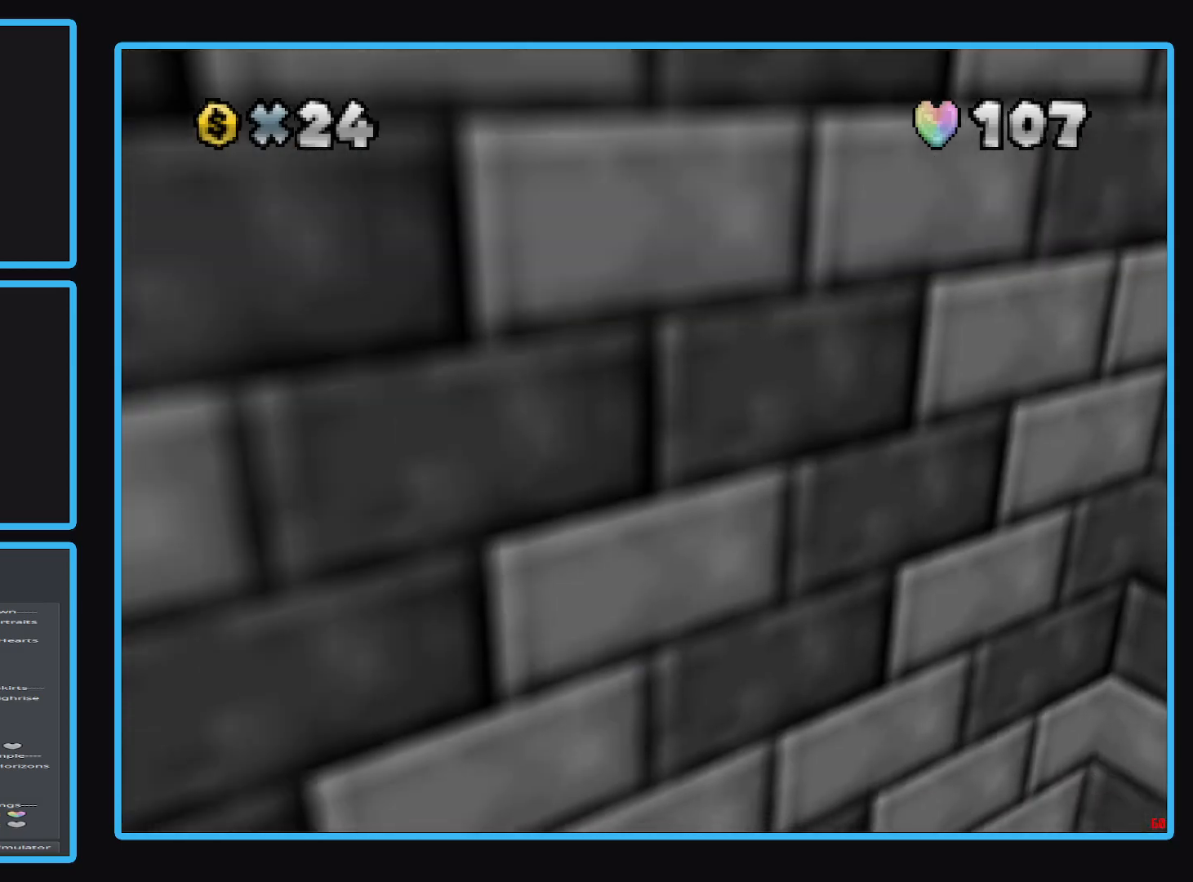
{"buttons": [], "left_stick": "center", "right_stick": "center", "events": [[300, "Y", "down"], [417, "Y", "up"]]}
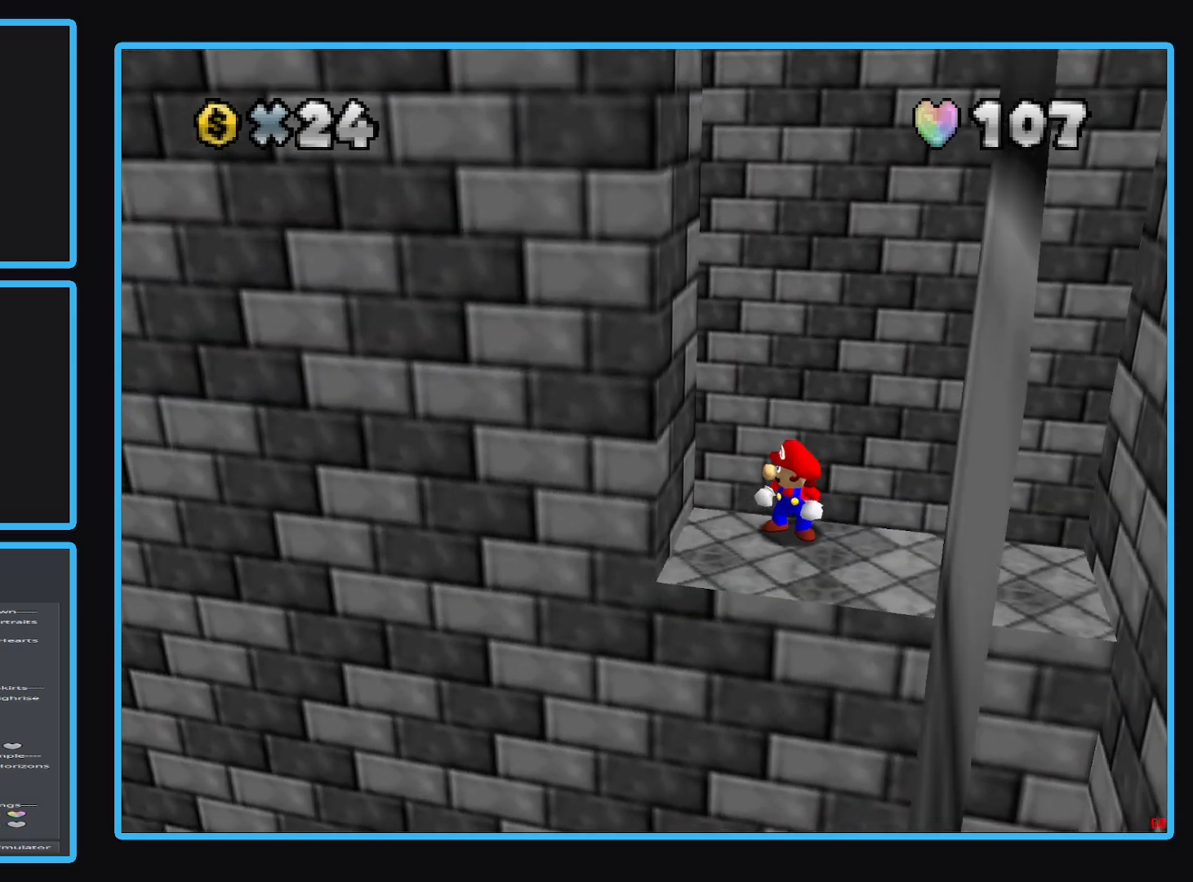
{"buttons": ["B"], "left_stick": "center", "right_stick": "center", "events": [[217, "B", "down"], [333, "B", "up"], [433, "B", "down"]]}
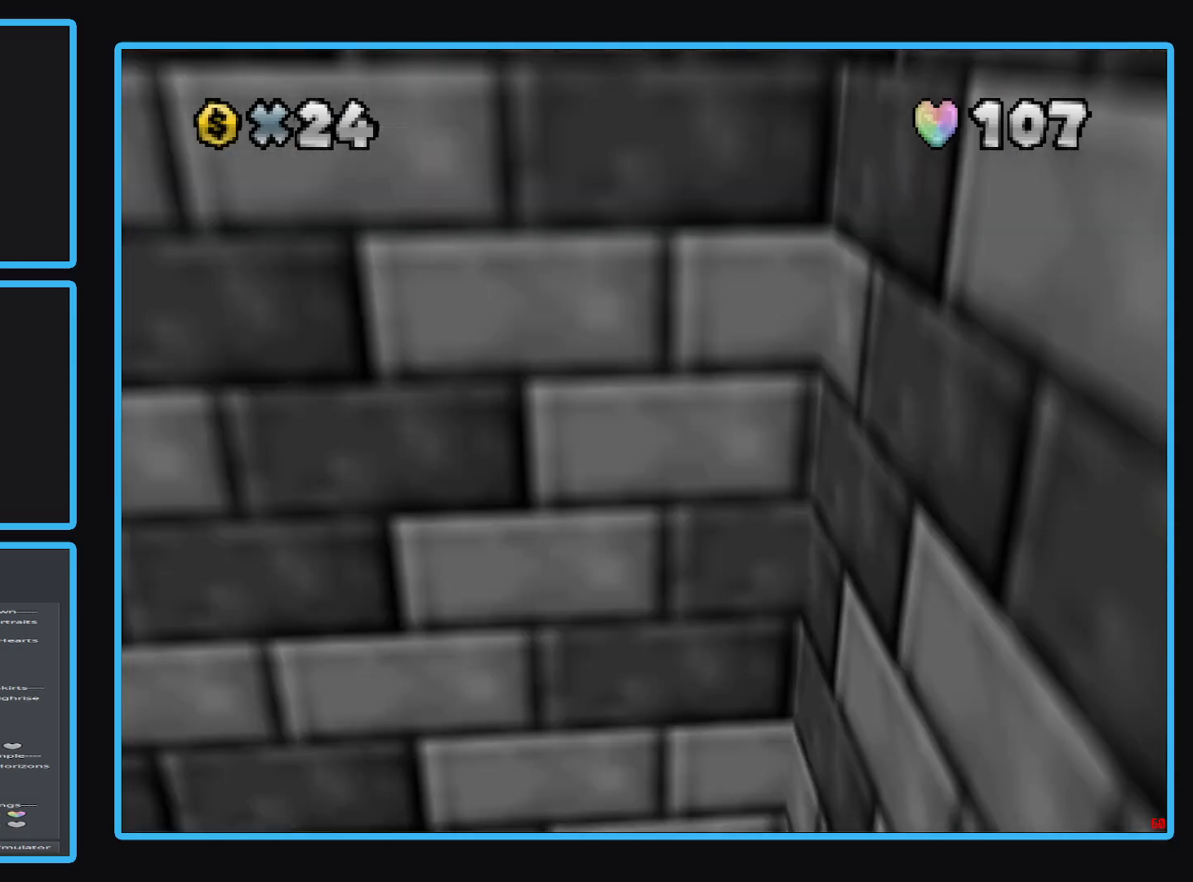
{"buttons": [], "left_stick": "center", "right_stick": "center", "events": [[33, "B", "up"], [150, "B", "down"], [267, "B", "up"]]}
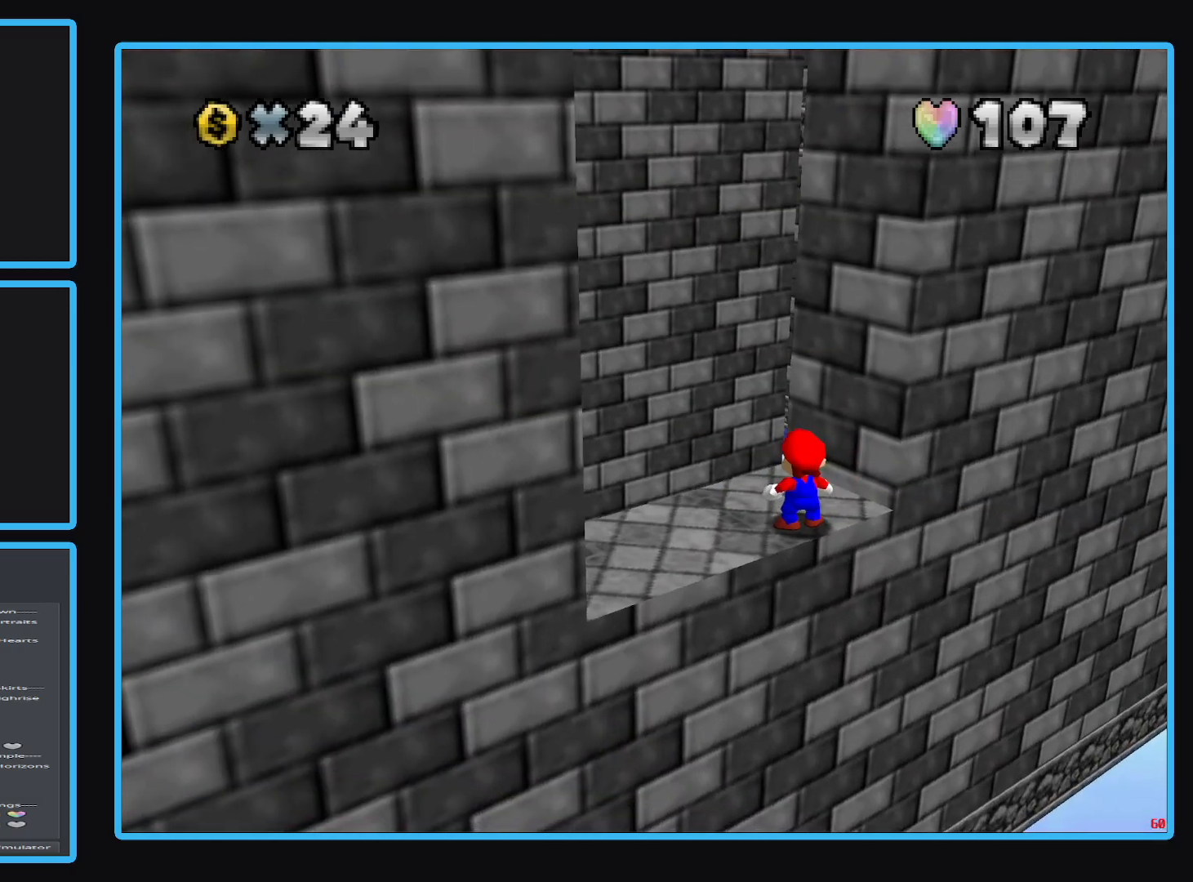
{"buttons": [], "left_stick": "center", "right_stick": "center", "events": [[200, "B", "down"], [317, "B", "up"]]}
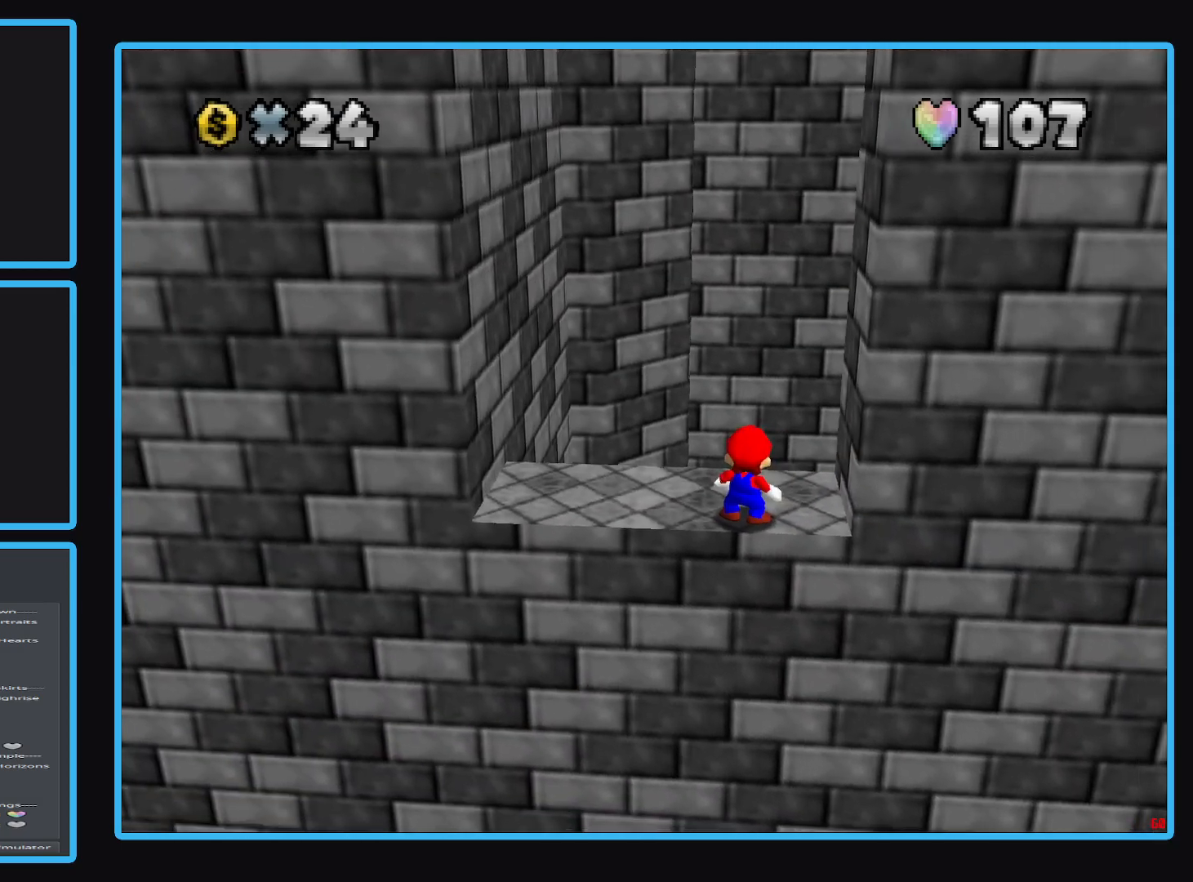
{"buttons": [], "left_stick": "center", "right_stick": "center", "events": []}
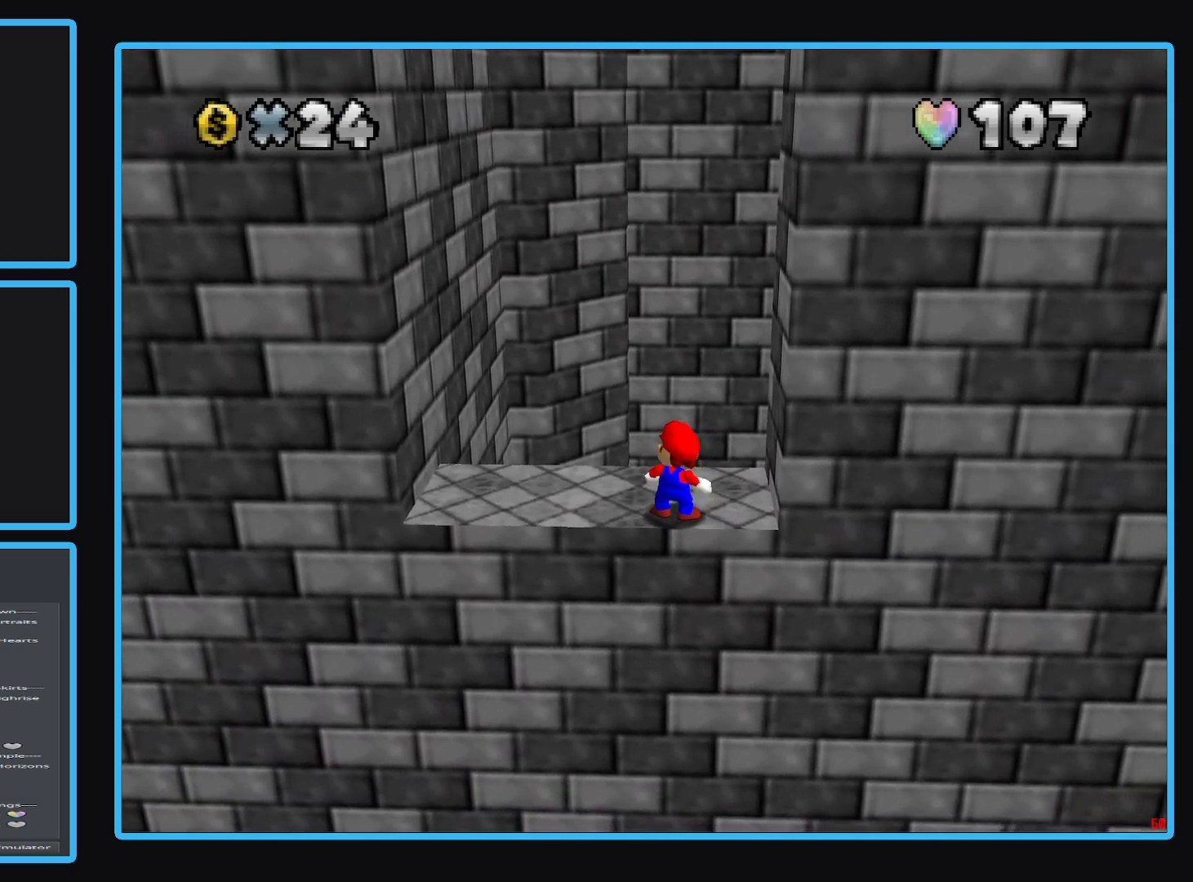
{"buttons": [], "left_stick": "center", "right_stick": "center", "events": []}
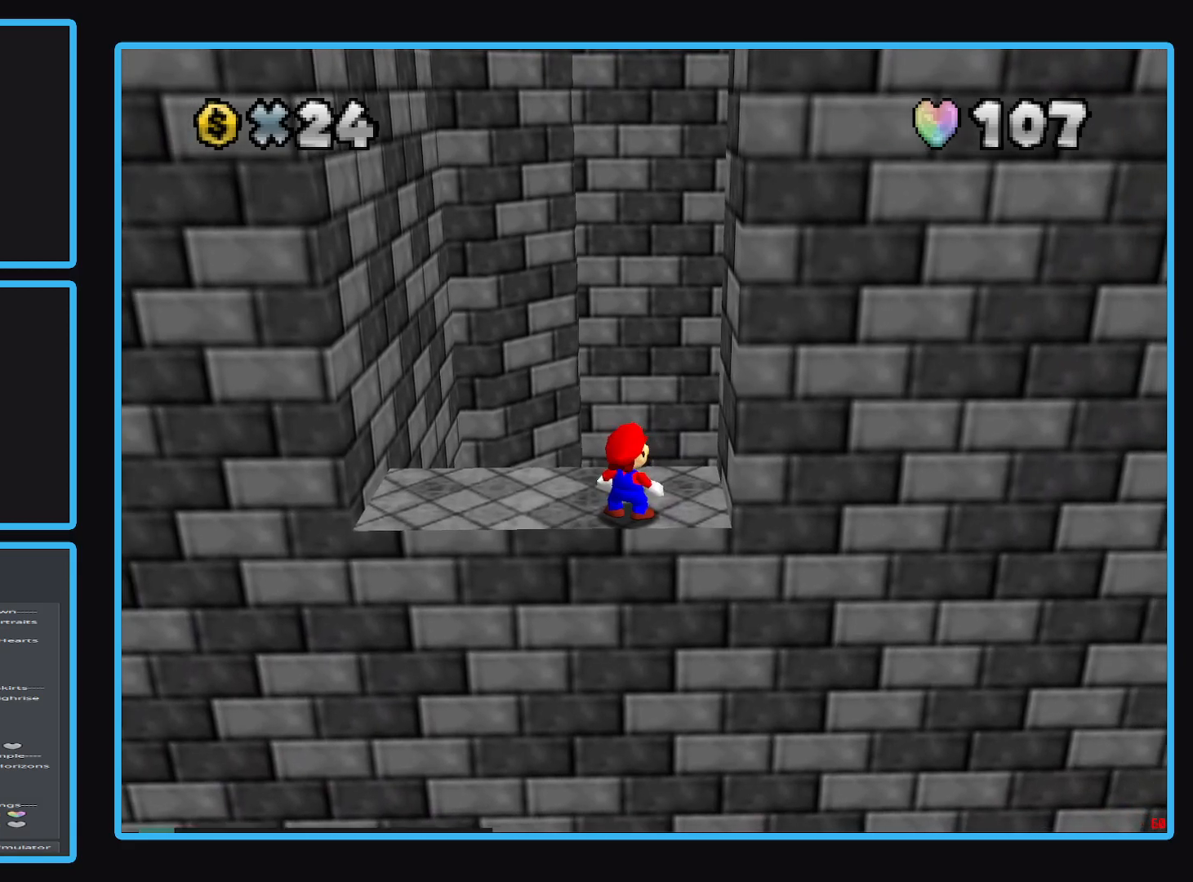
{"buttons": [], "left_stick": "center", "right_stick": "center", "events": [[300, "Y", "down"], [417, "Y", "up"]]}
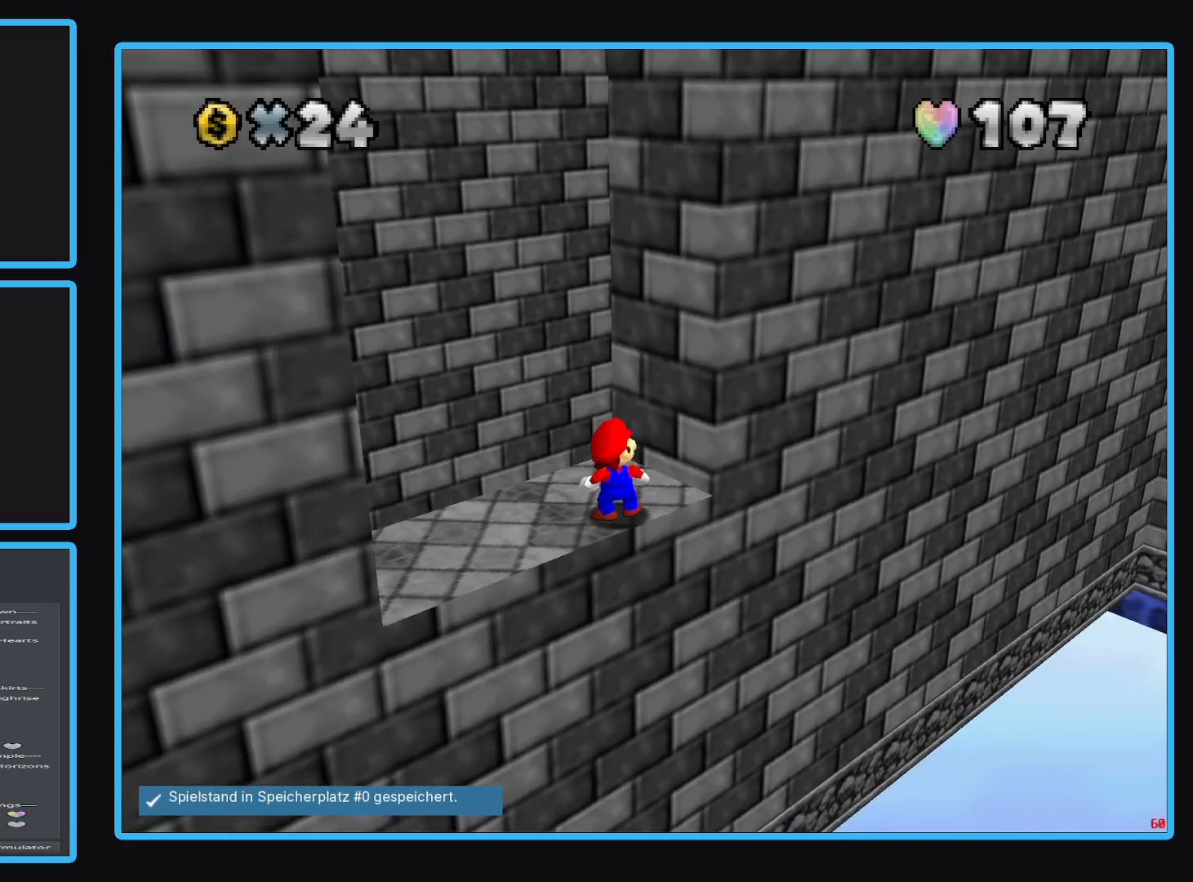
{"buttons": [], "left_stick": "center", "right_stick": "center", "events": [[67, "Y", "down"], [150, "Y", "up"]]}
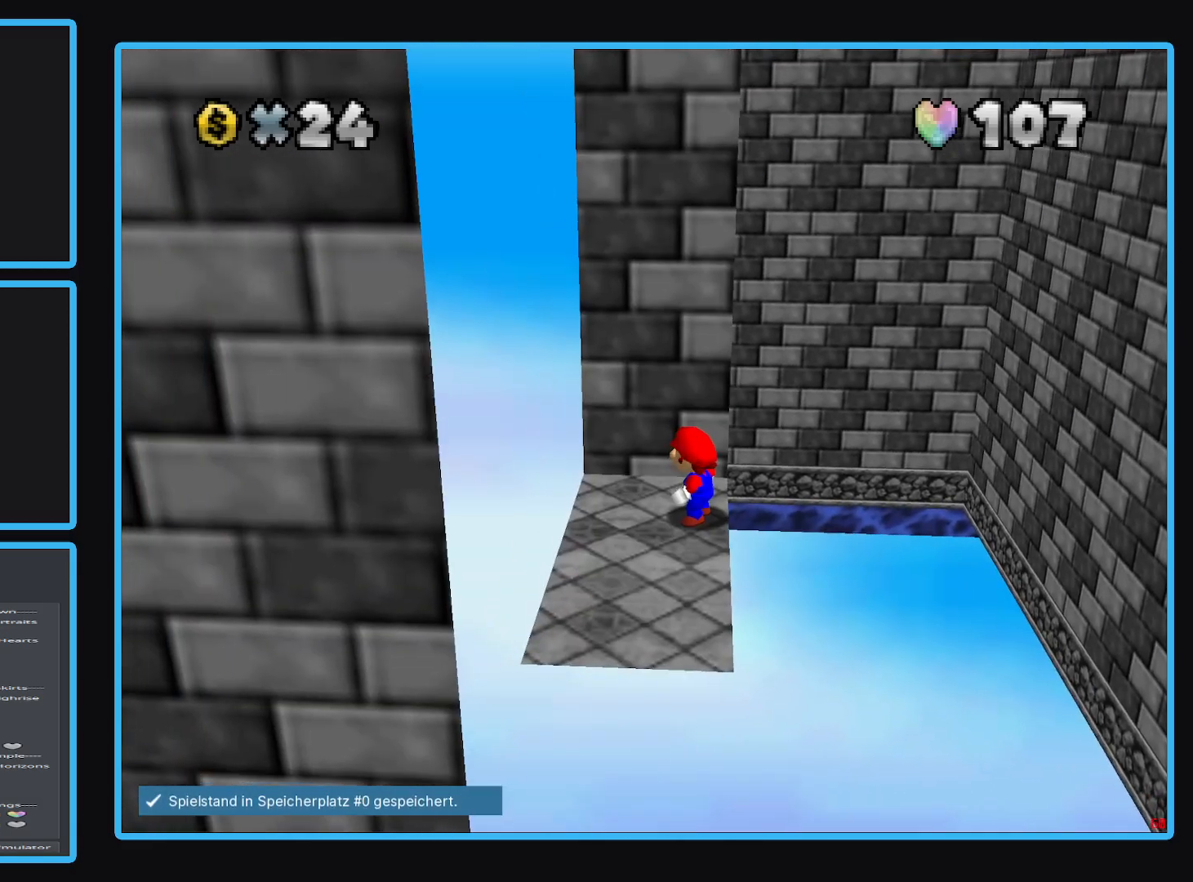
{"buttons": ["L2"], "left_stick": "left", "right_stick": "center", "events": [[150, "left_stick", "left"], [483, "L2", "down"]]}
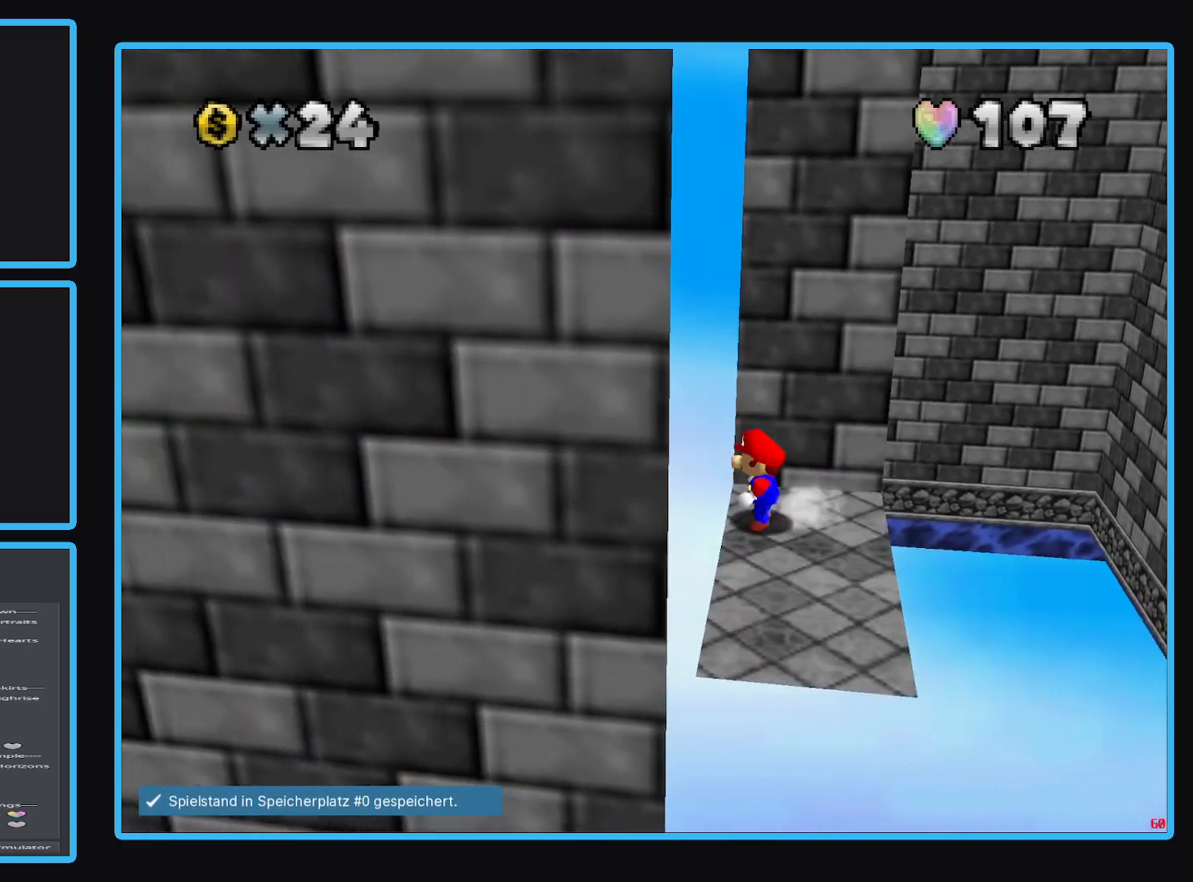
{"buttons": ["A", "L2"], "left_stick": "up-left", "right_stick": "center", "events": [[17, "left_stick", "up-left"], [83, "A", "down"]]}
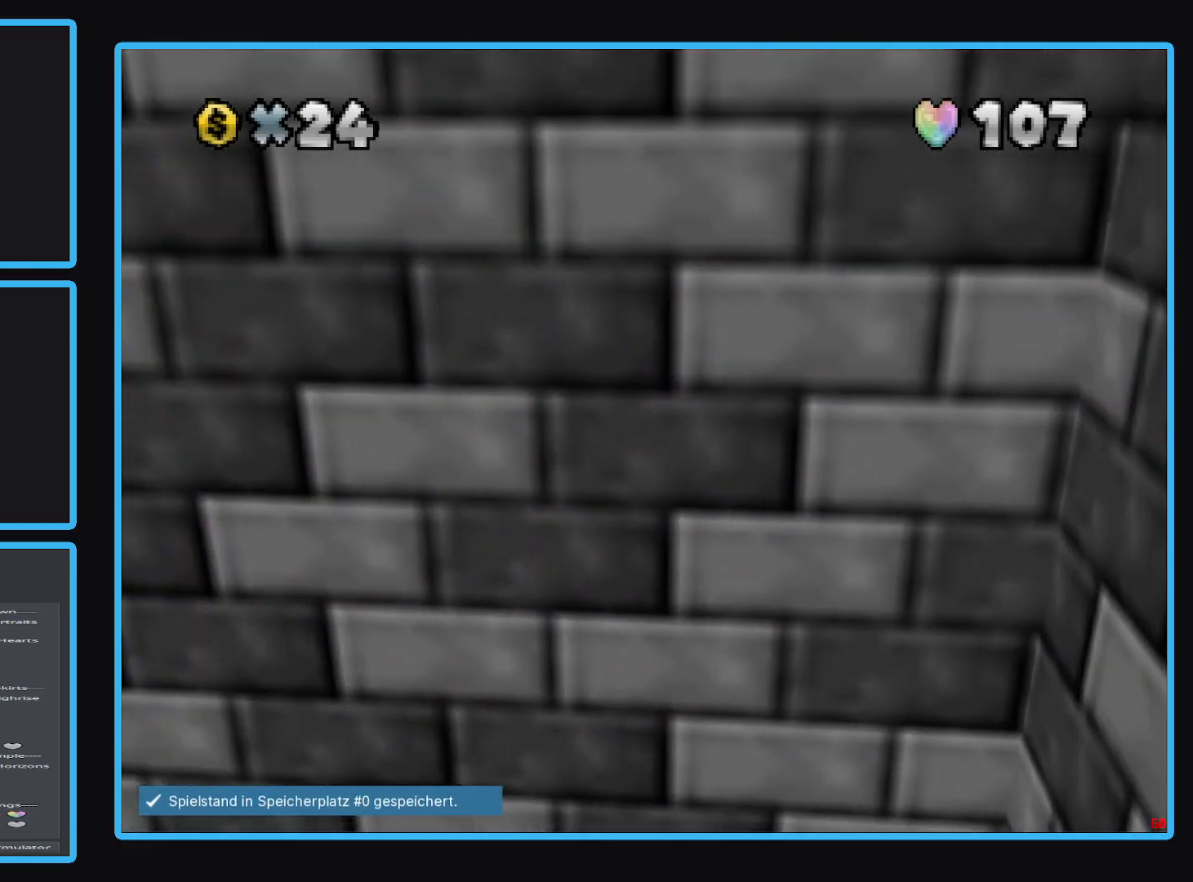
{"buttons": [], "left_stick": "up-left", "right_stick": "center", "events": [[50, "L2", "up"], [367, "A", "up"]]}
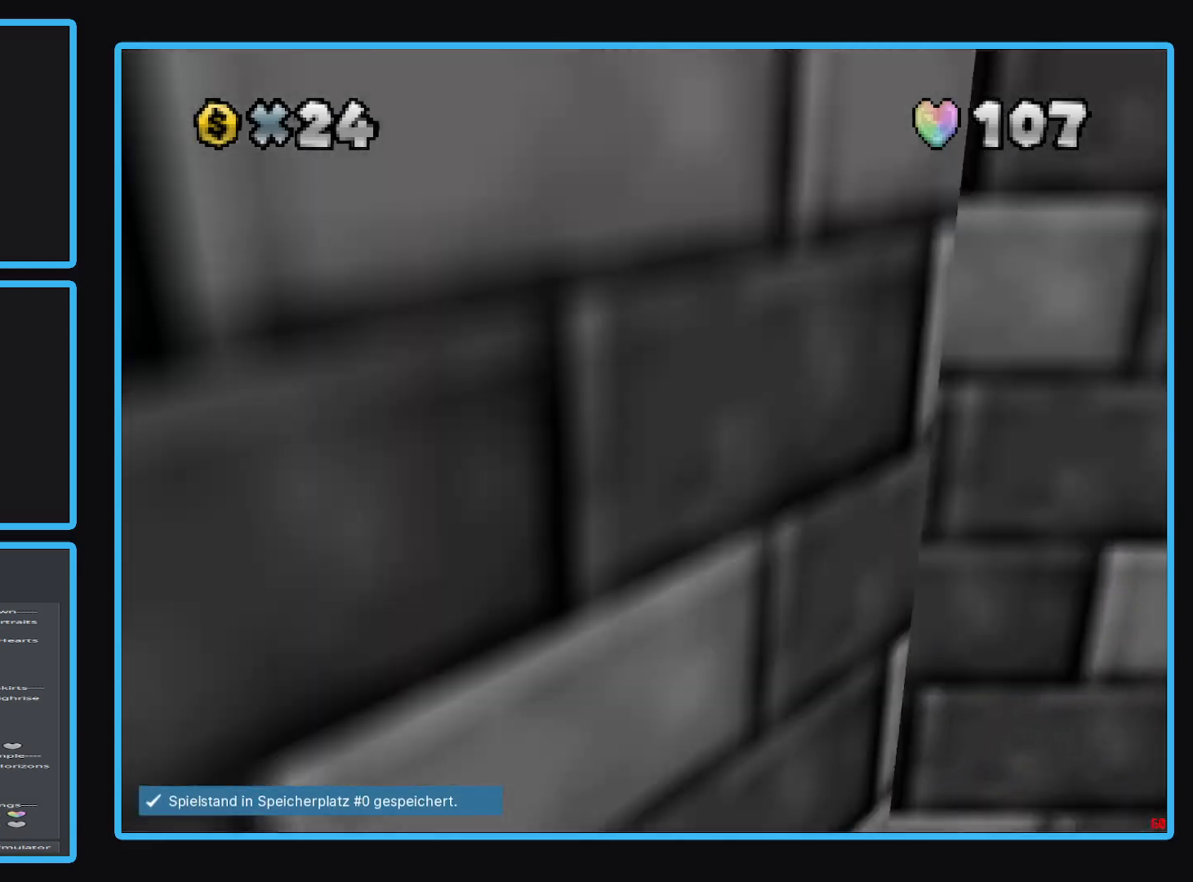
{"buttons": ["A"], "left_stick": "right", "right_stick": "center", "events": [[150, "left_stick", "right"], [183, "A", "down"]]}
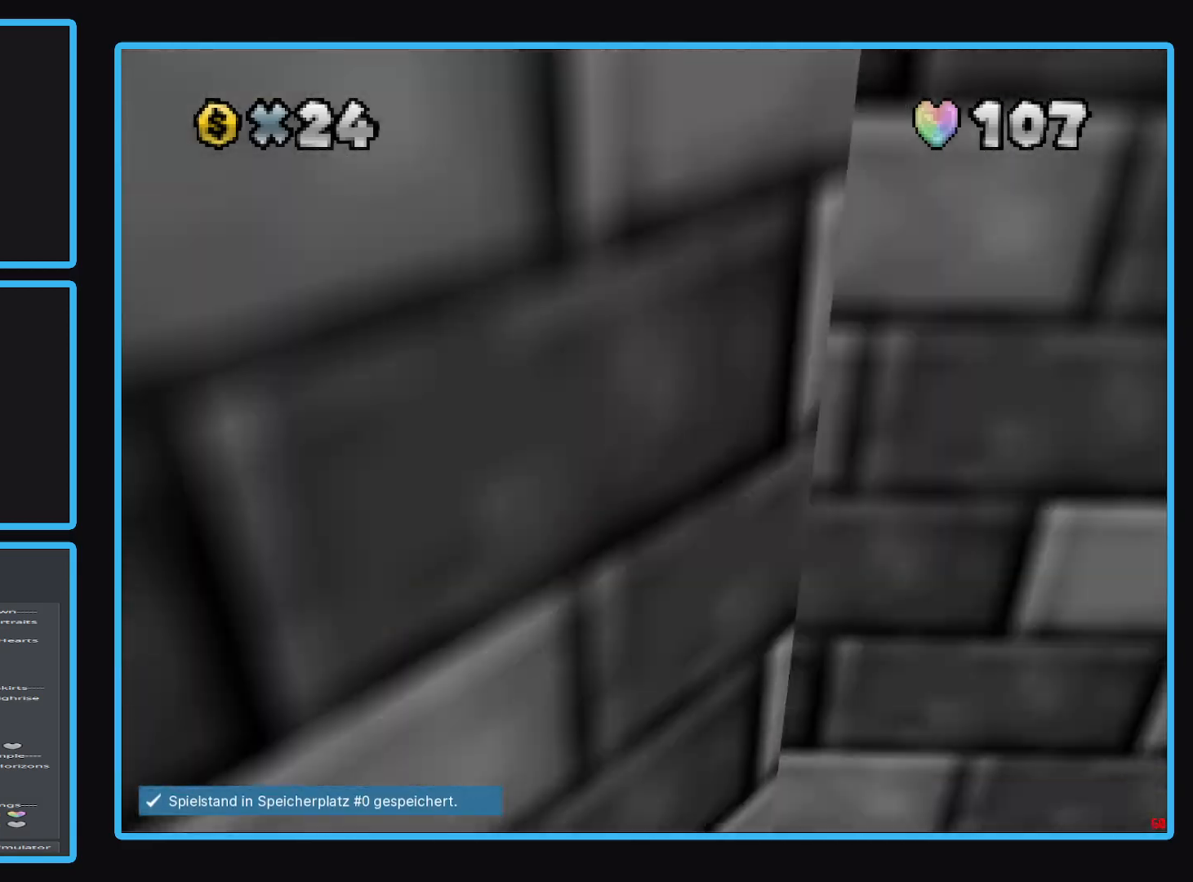
{"buttons": [], "left_stick": "center", "right_stick": "center", "events": [[50, "left_stick", "up-right"], [83, "A", "up"], [217, "B", "down"], [233, "left_stick", "center"], [333, "B", "up"]]}
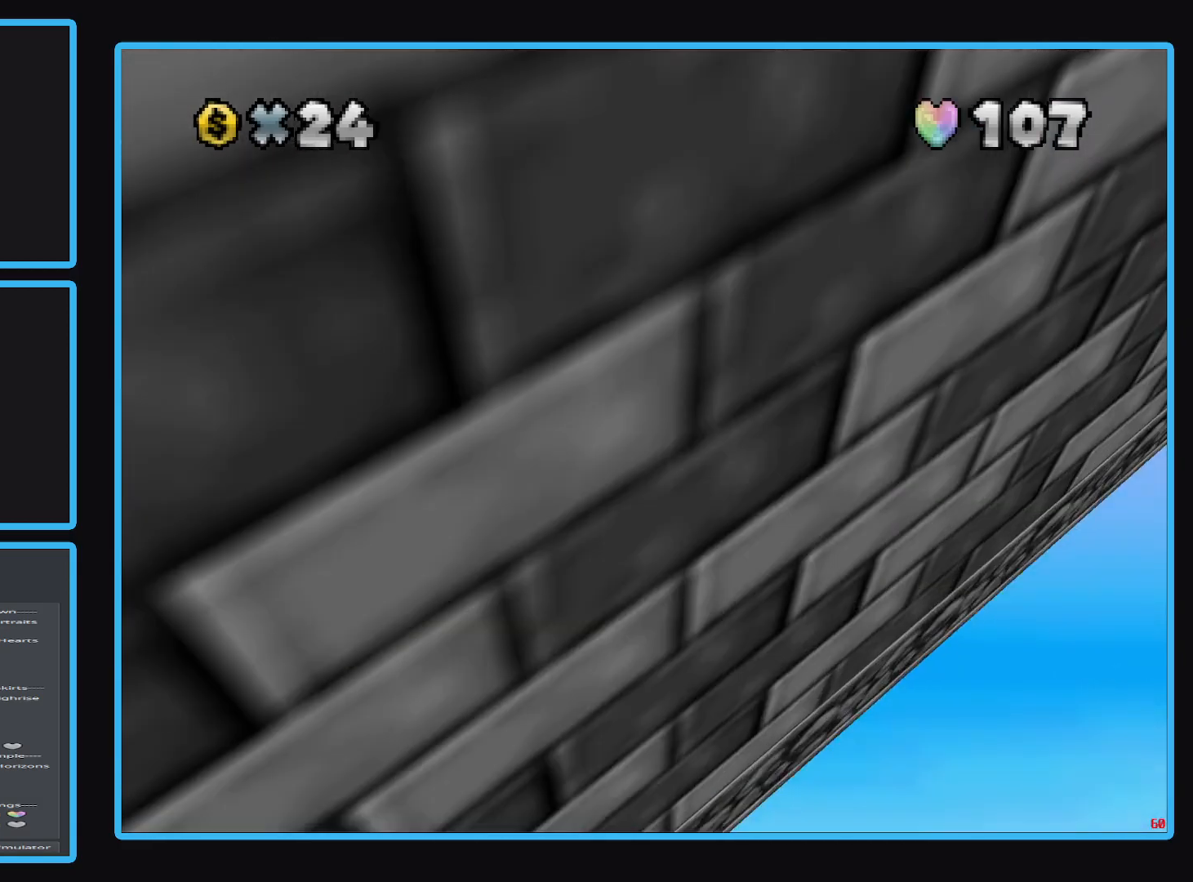
{"buttons": [], "left_stick": "center", "right_stick": "center", "events": []}
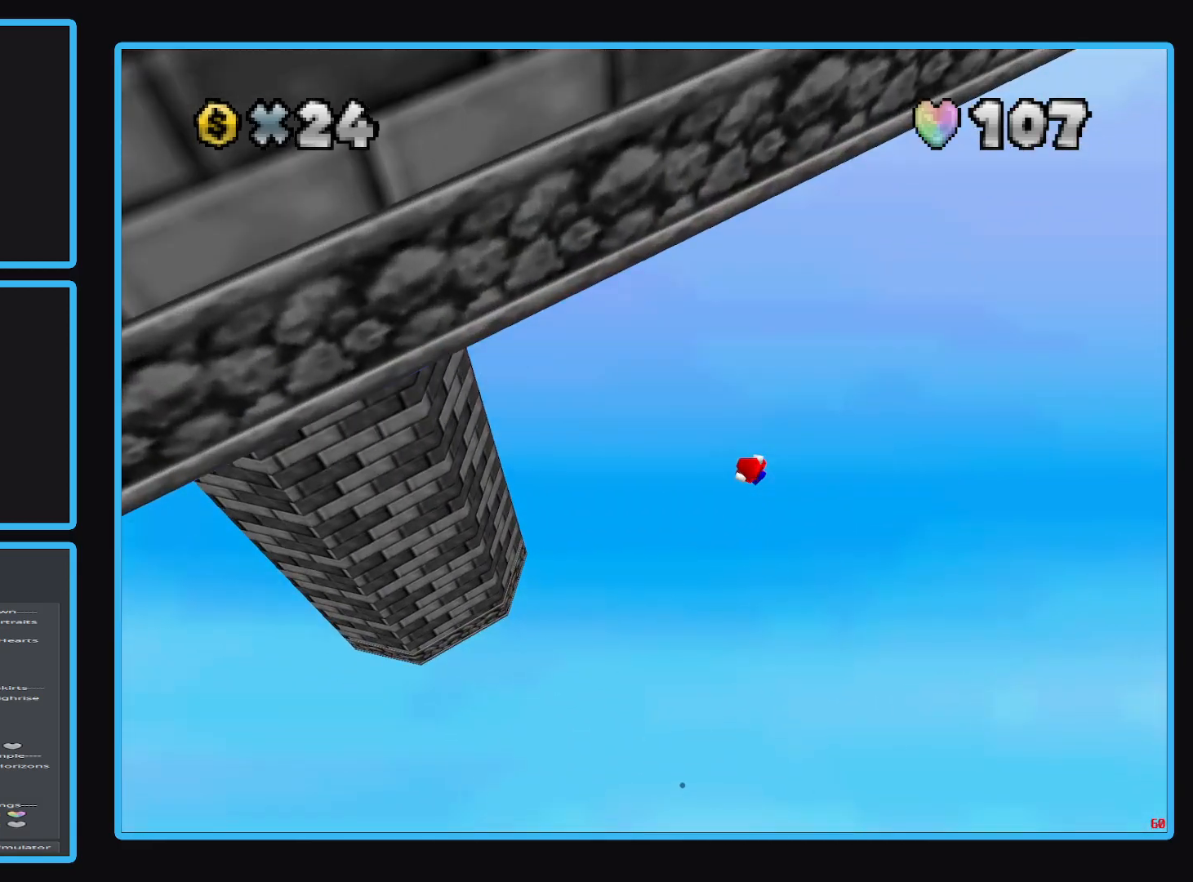
{"buttons": [], "left_stick": "center", "right_stick": "center", "events": []}
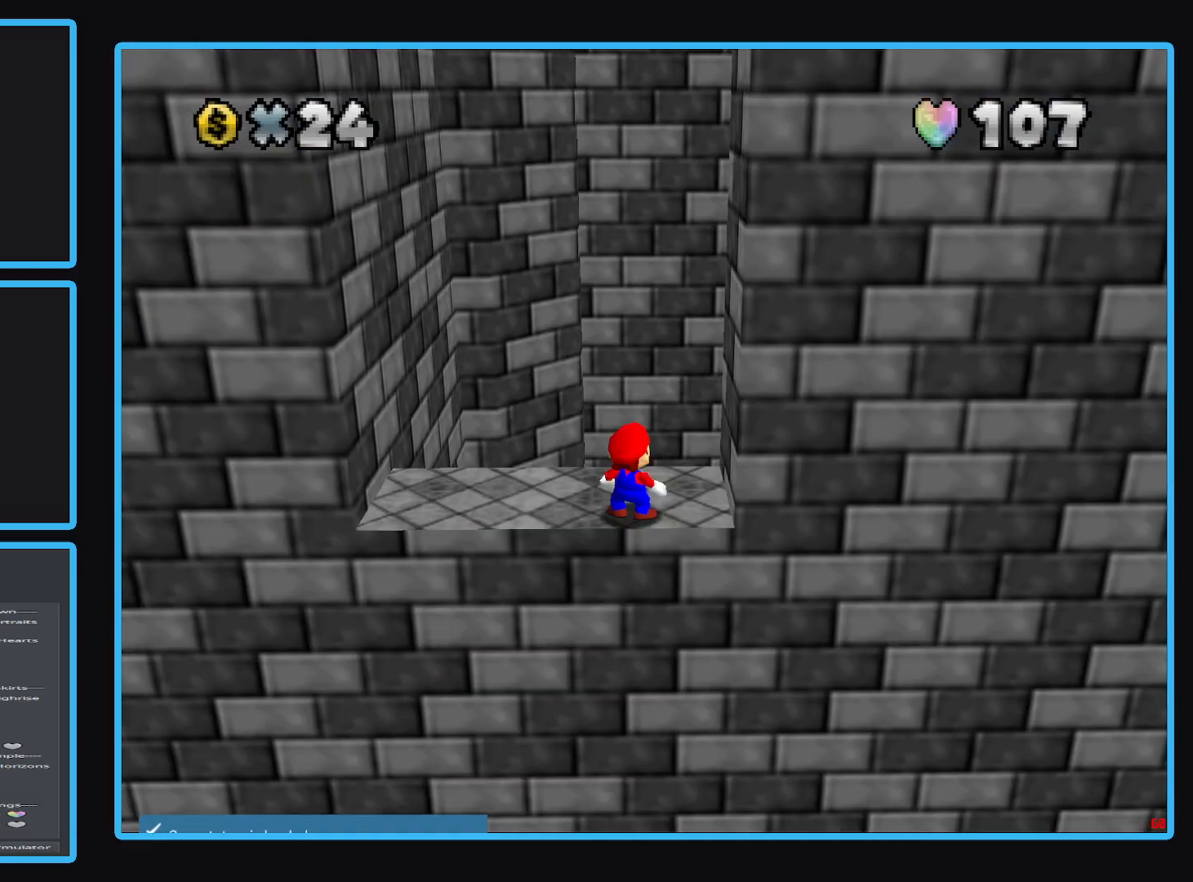
{"buttons": ["B"], "left_stick": "center", "right_stick": "center", "events": [[467, "B", "down"]]}
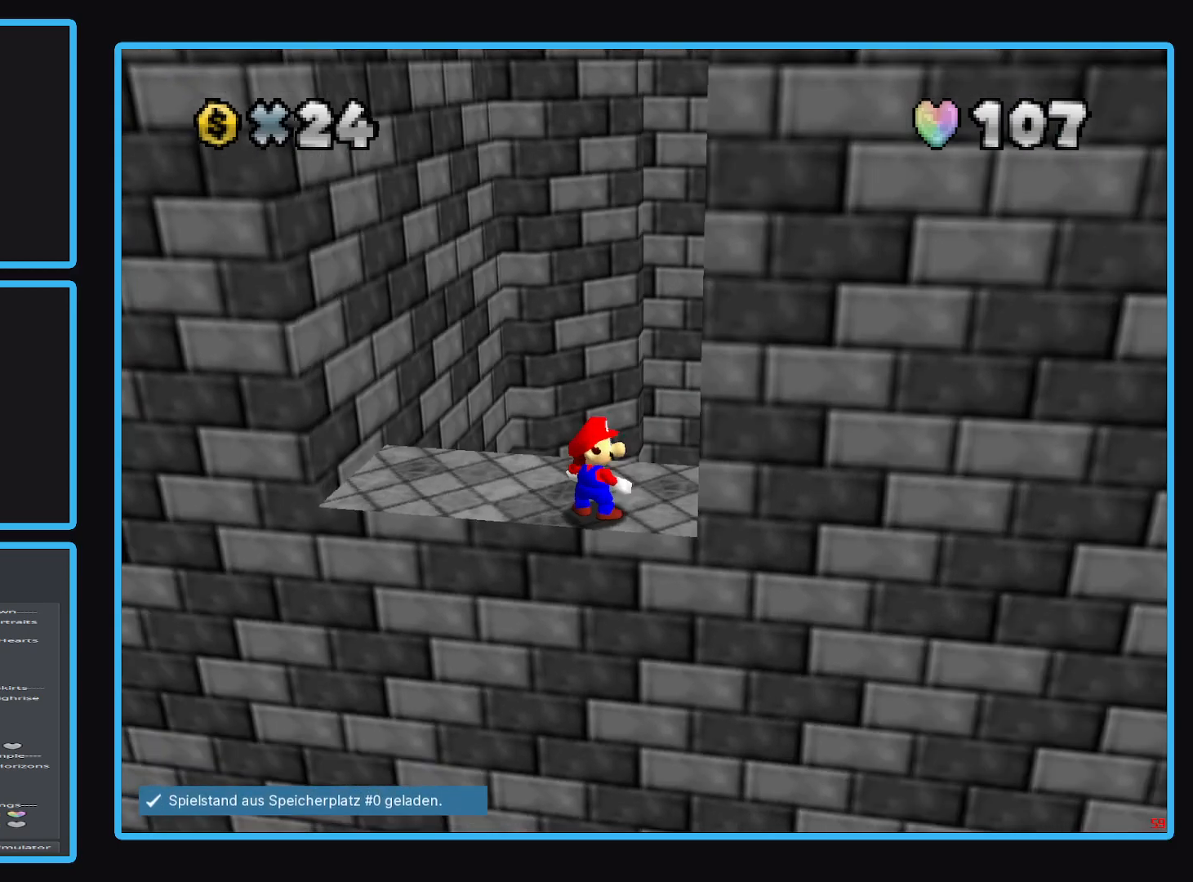
{"buttons": [], "left_stick": "center", "right_stick": "center", "events": [[67, "B", "up"], [133, "B", "down"], [217, "B", "up"]]}
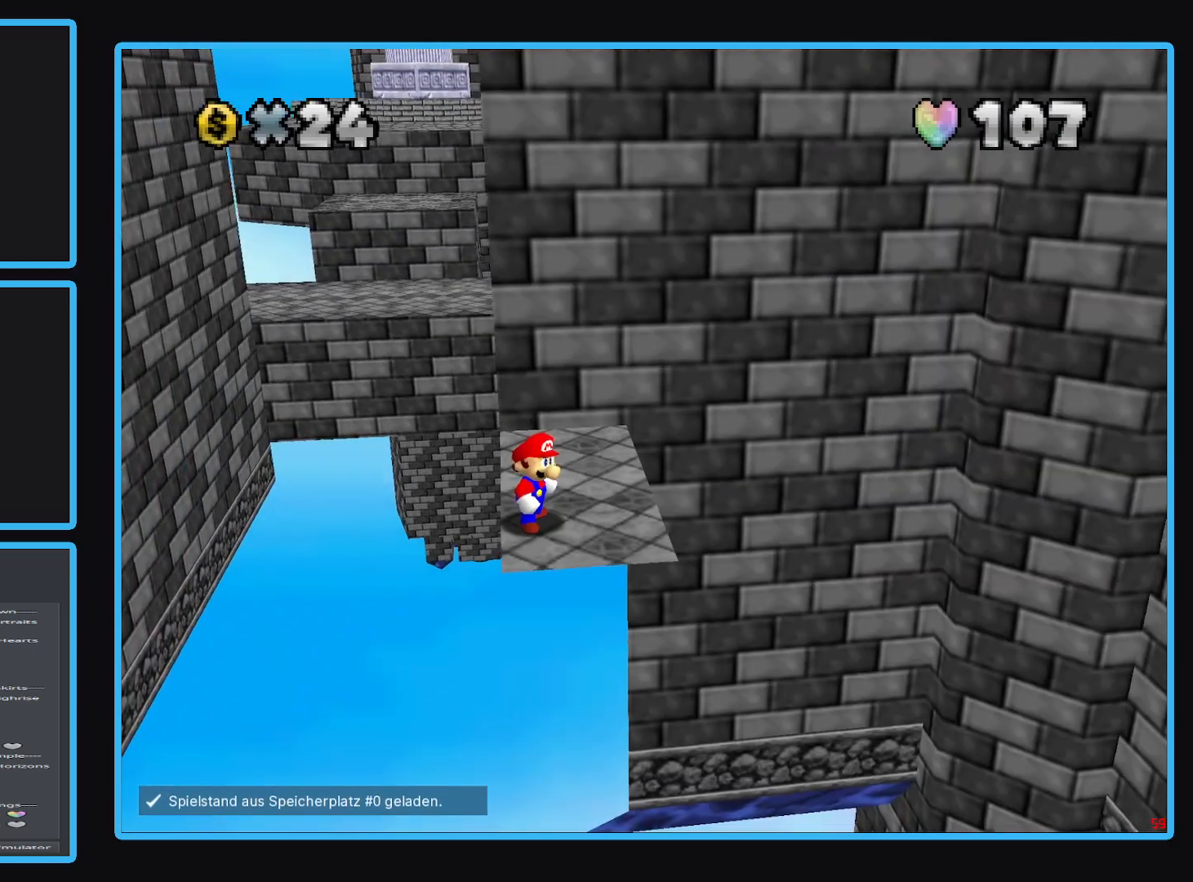
{"buttons": [], "left_stick": "right", "right_stick": "center", "events": [[333, "left_stick", "right"]]}
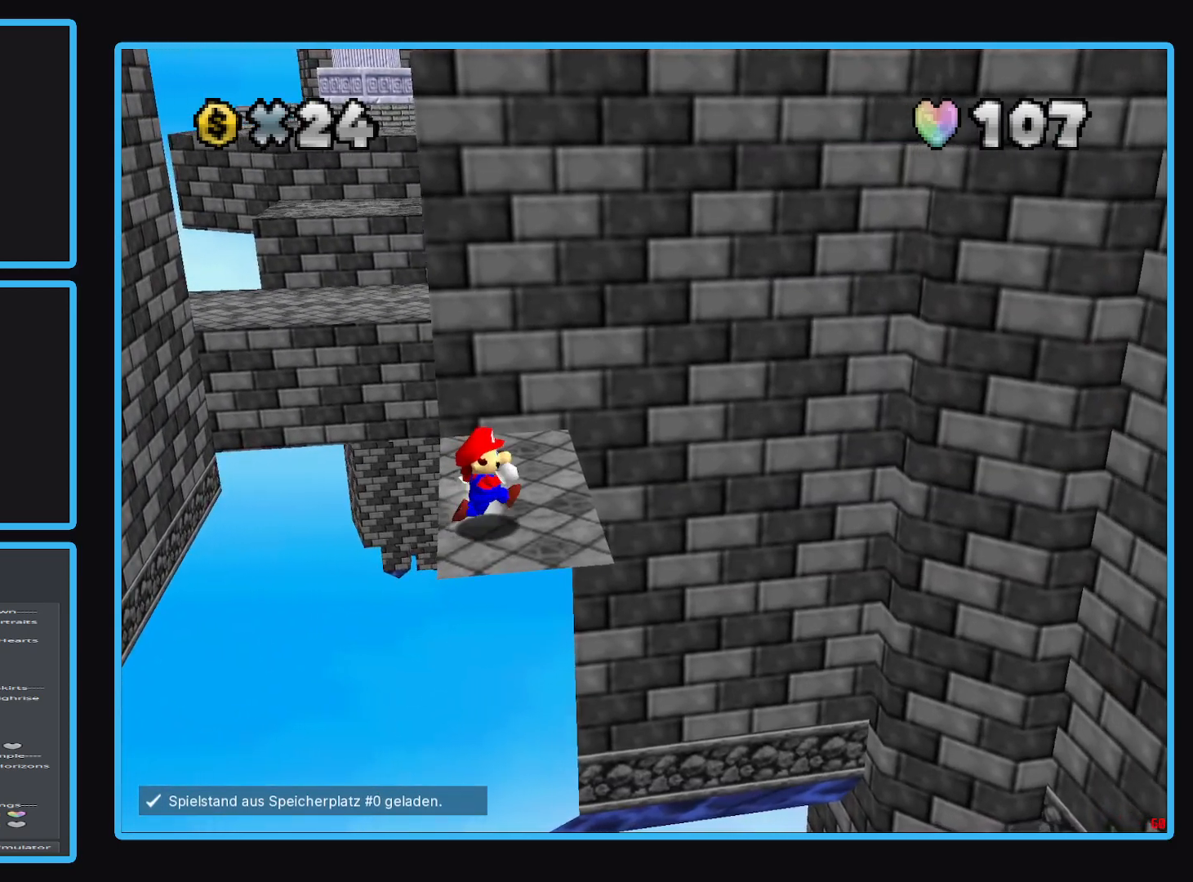
{"buttons": ["A", "L2"], "left_stick": "right", "right_stick": "center", "events": [[317, "L2", "down"], [383, "A", "down"]]}
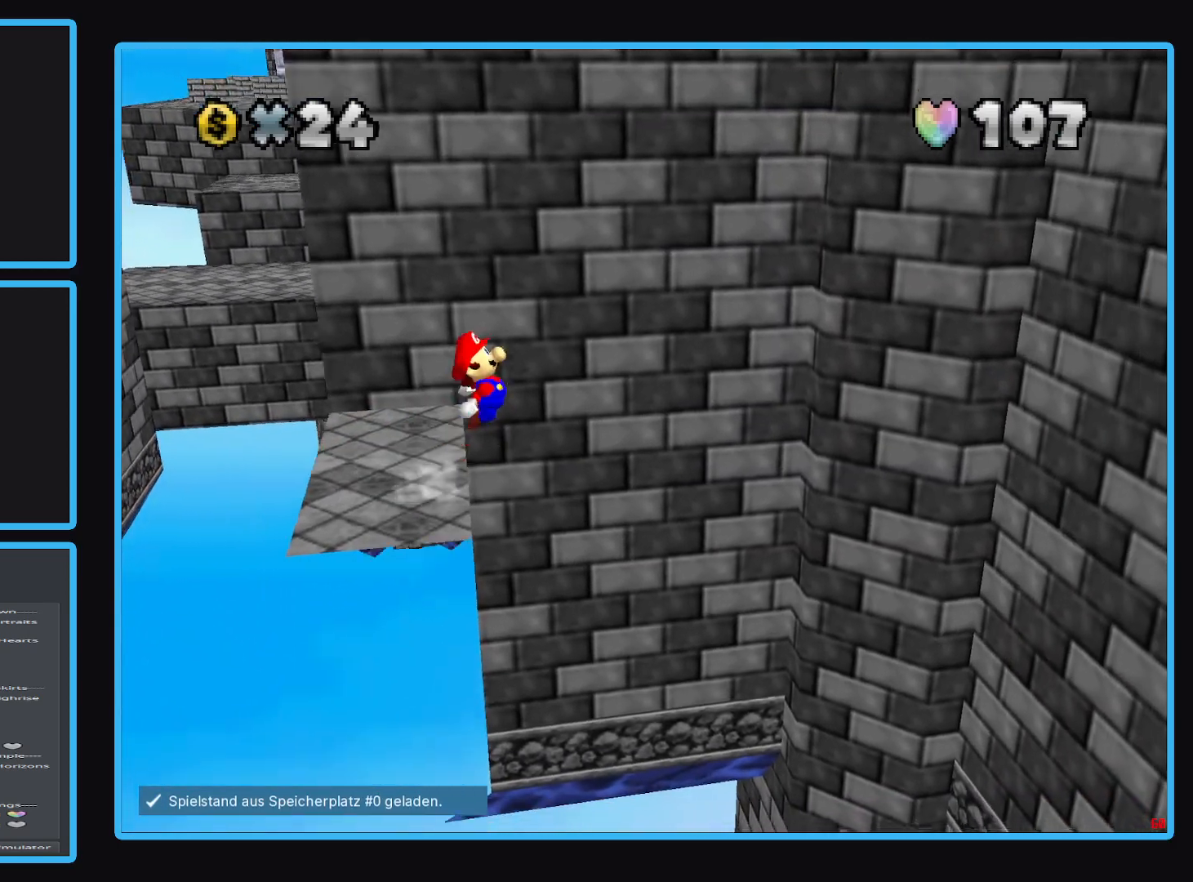
{"buttons": ["A"], "left_stick": "right", "right_stick": "center", "events": [[283, "L2", "up"]]}
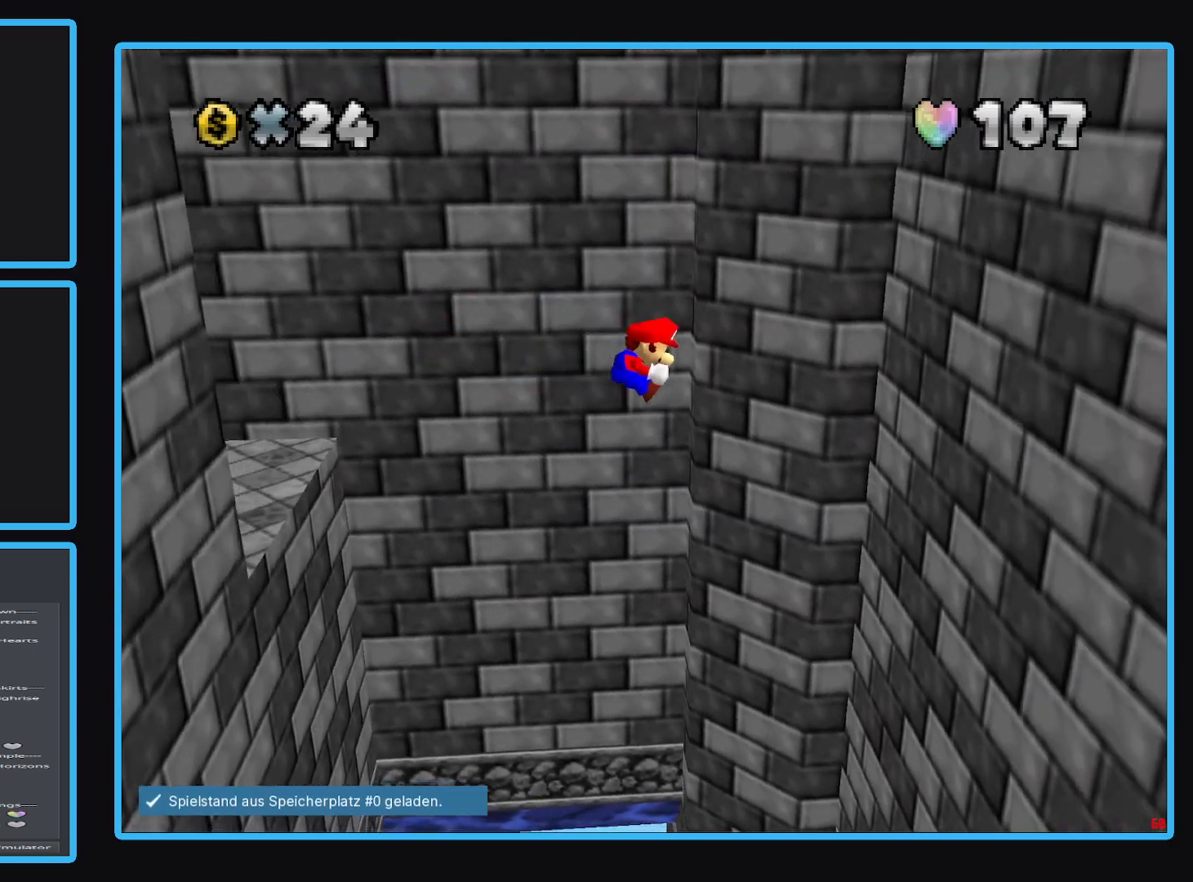
{"buttons": ["A"], "left_stick": "down-left", "right_stick": "center", "events": [[217, "A", "up"], [367, "left_stick", "down-left"], [383, "A", "down"]]}
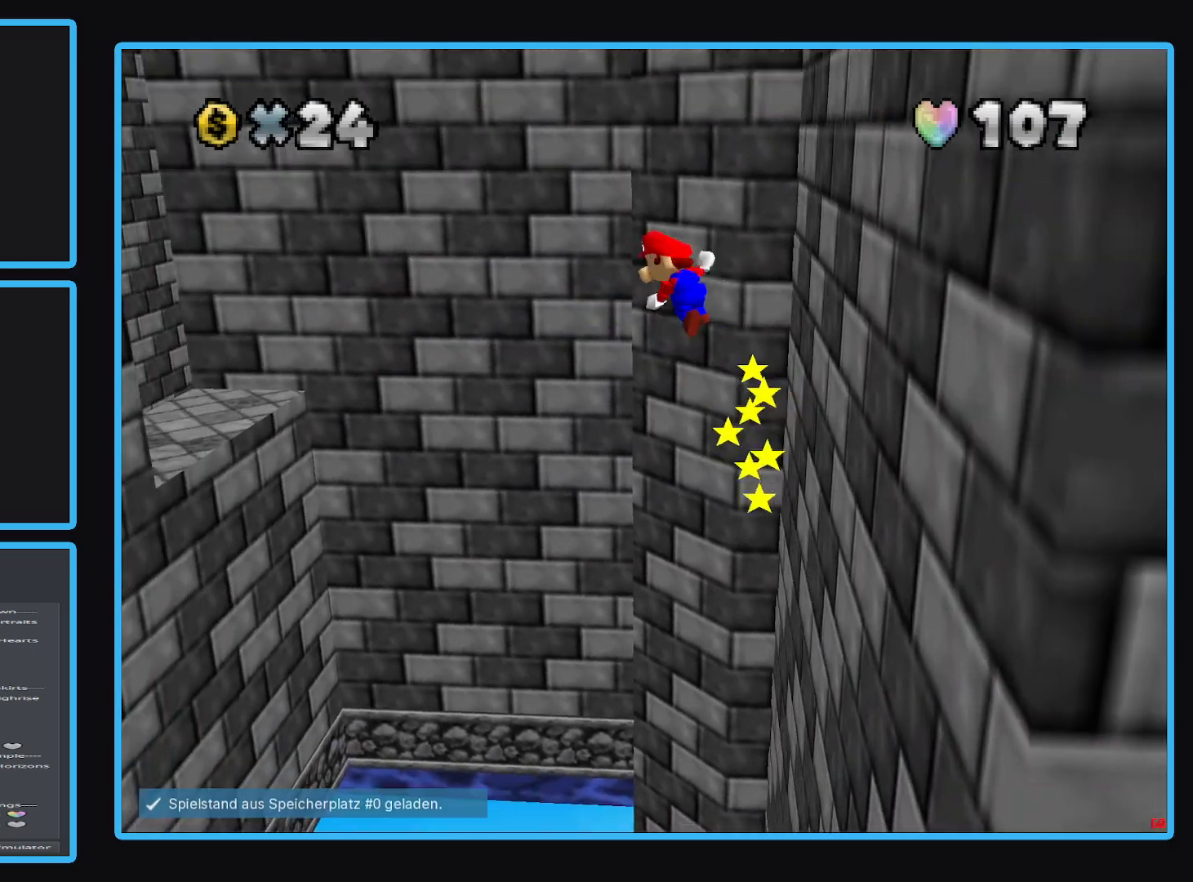
{"buttons": ["A"], "left_stick": "down-left", "right_stick": "center", "events": []}